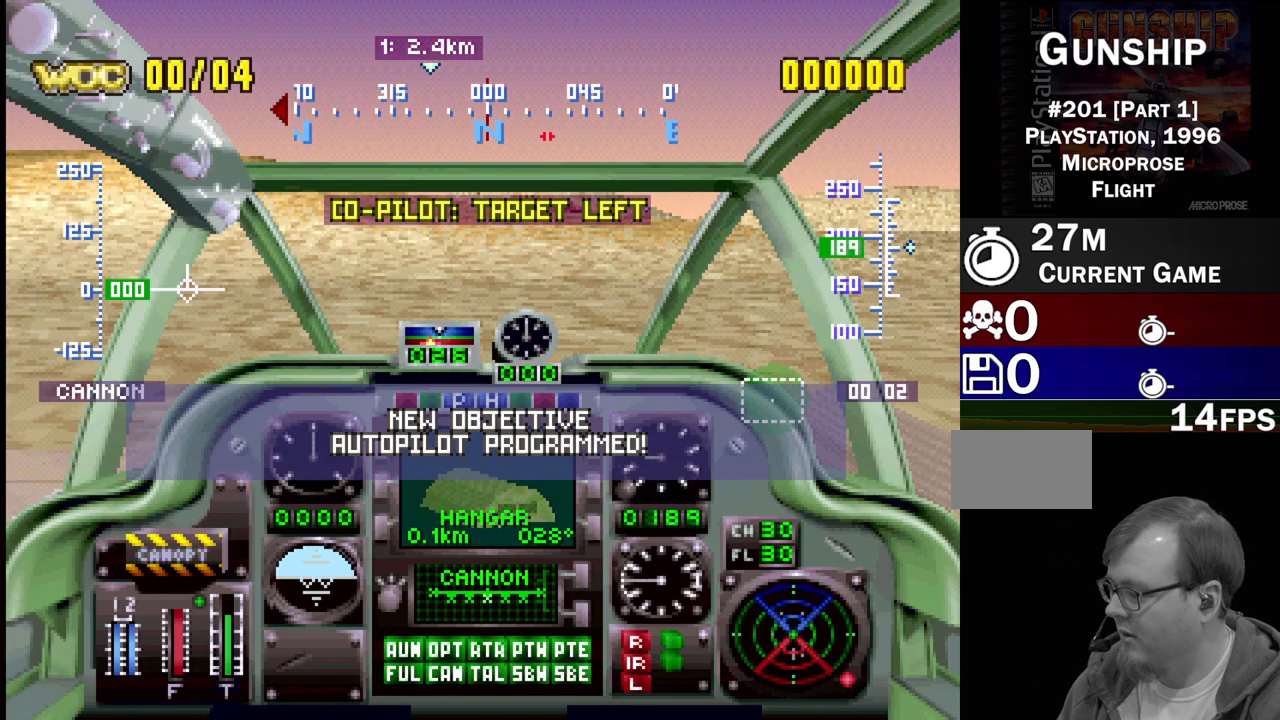
Gameplay with a controller (PlayStation layout); each line is a JSON object with the inputs held at the frame after it. "events" lists button and stick changes between this image and that frame as [ms after this image, input, new state], when the widget could be followed in between. Not read: L3 R3.
{"buttons": ["DPAD_UP", "DPAD_LEFT"], "events": [[283, "DPAD_LEFT", "down"], [283, "DPAD_UP", "down"]]}
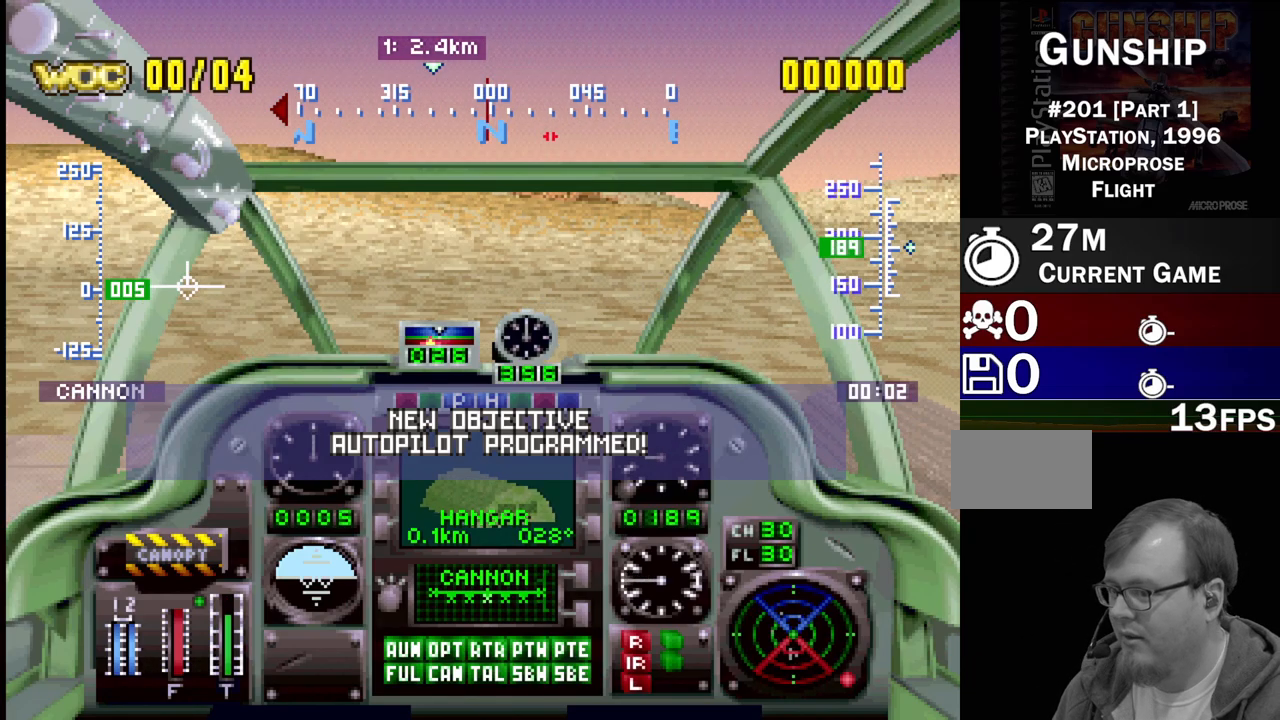
{"buttons": ["R1"], "events": [[167, "R1", "down"], [183, "DPAD_LEFT", "up"], [200, "DPAD_UP", "up"]]}
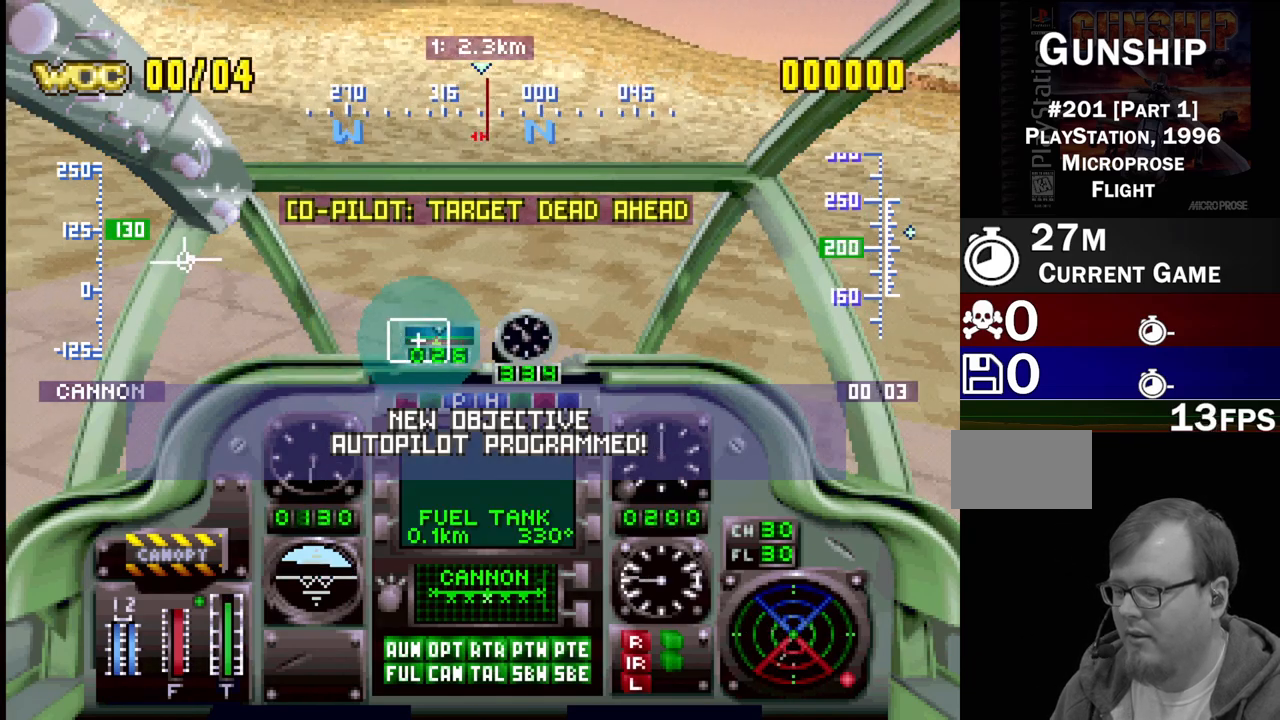
{"buttons": ["R1"], "events": [[200, "DPAD_UP", "down"], [400, "DPAD_UP", "up"]]}
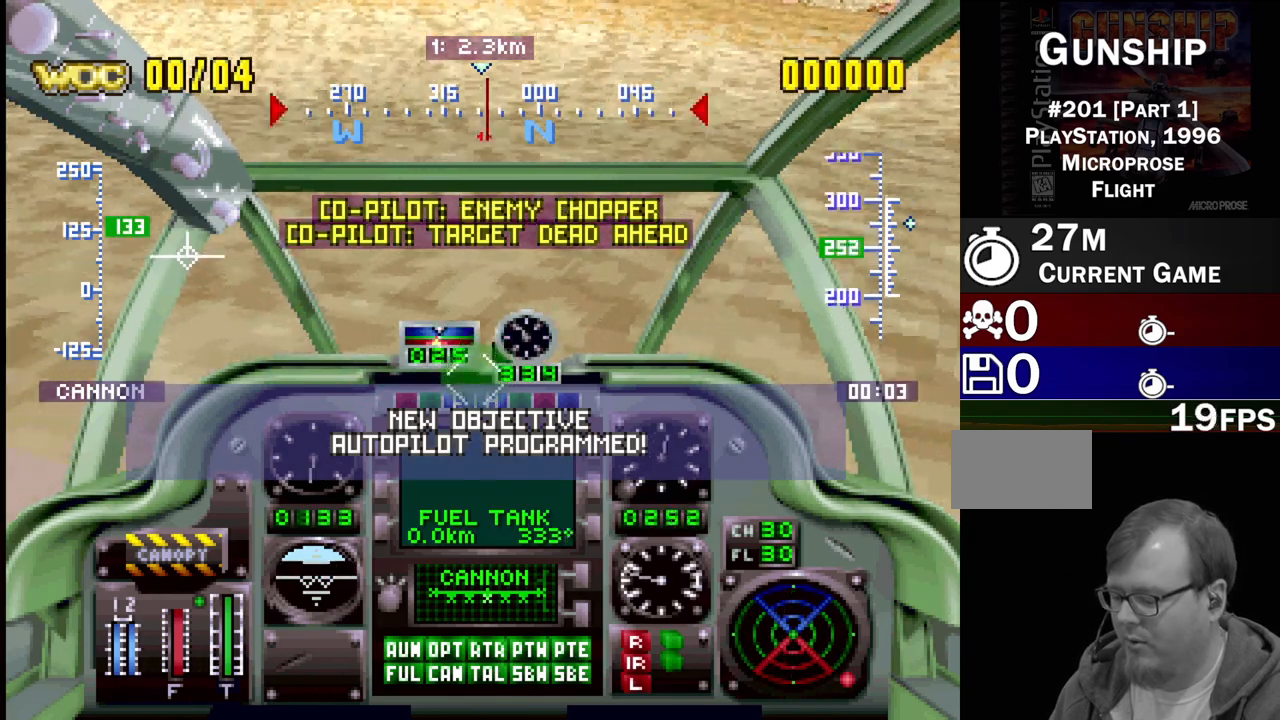
{"buttons": ["R1", "DPAD_DOWN"], "events": [[217, "DPAD_DOWN", "down"]]}
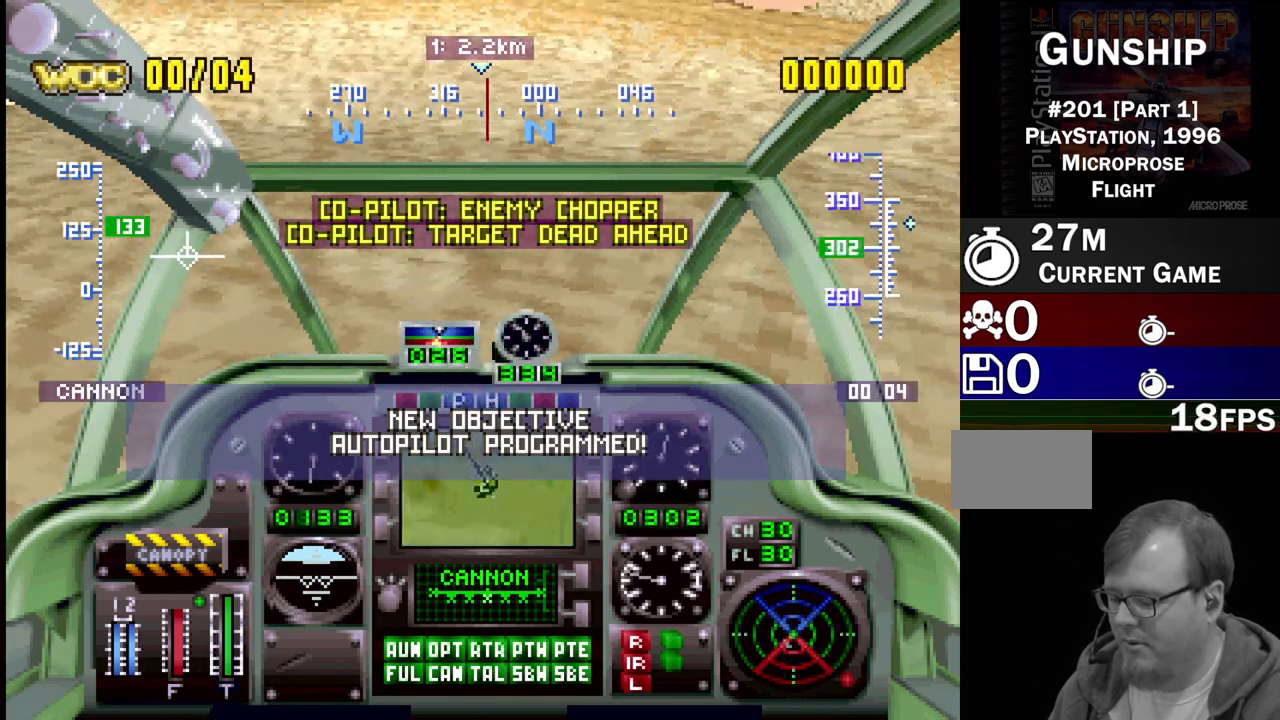
{"buttons": ["R1", "DPAD_UP", "DPAD_LEFT"], "events": [[133, "DPAD_DOWN", "up"], [383, "DPAD_LEFT", "down"], [450, "DPAD_UP", "down"]]}
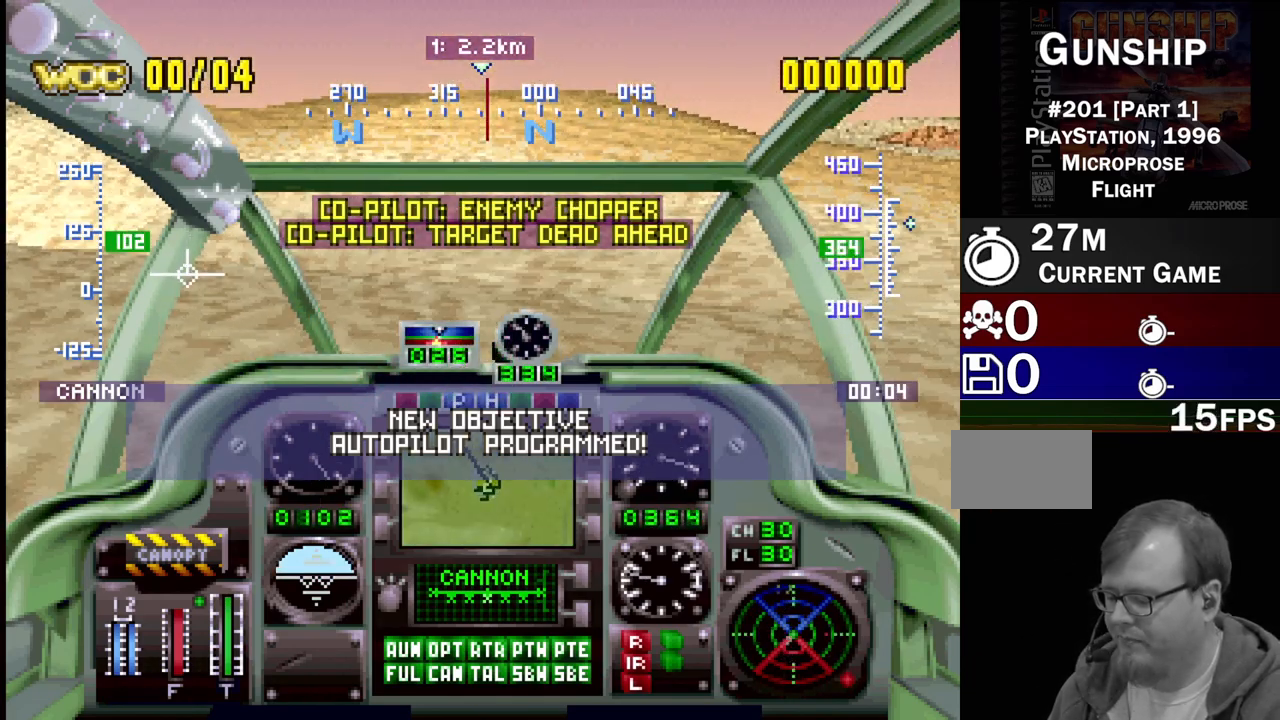
{"buttons": ["R1"], "events": [[333, "DPAD_UP", "up"], [383, "DPAD_LEFT", "up"]]}
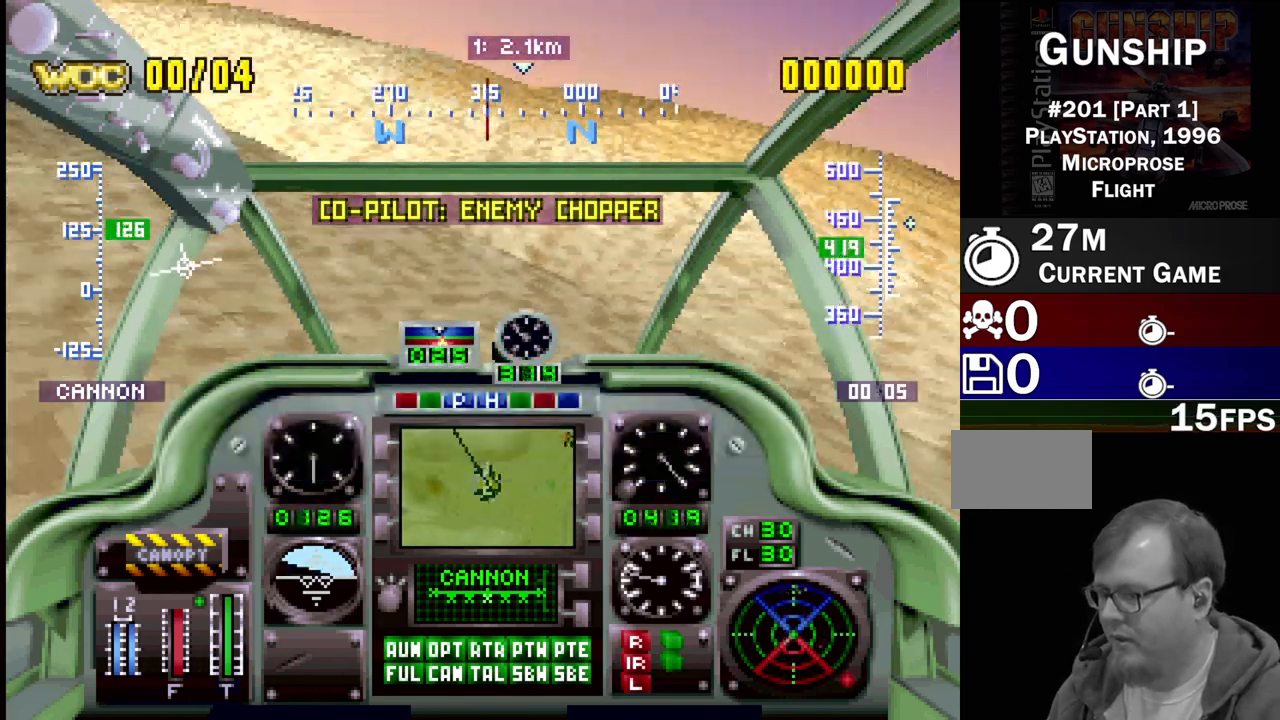
{"buttons": ["DPAD_UP", "DPAD_RIGHT"], "events": [[33, "R1", "up"], [233, "R1", "down"], [383, "R1", "up"], [417, "DPAD_RIGHT", "down"], [417, "DPAD_UP", "down"]]}
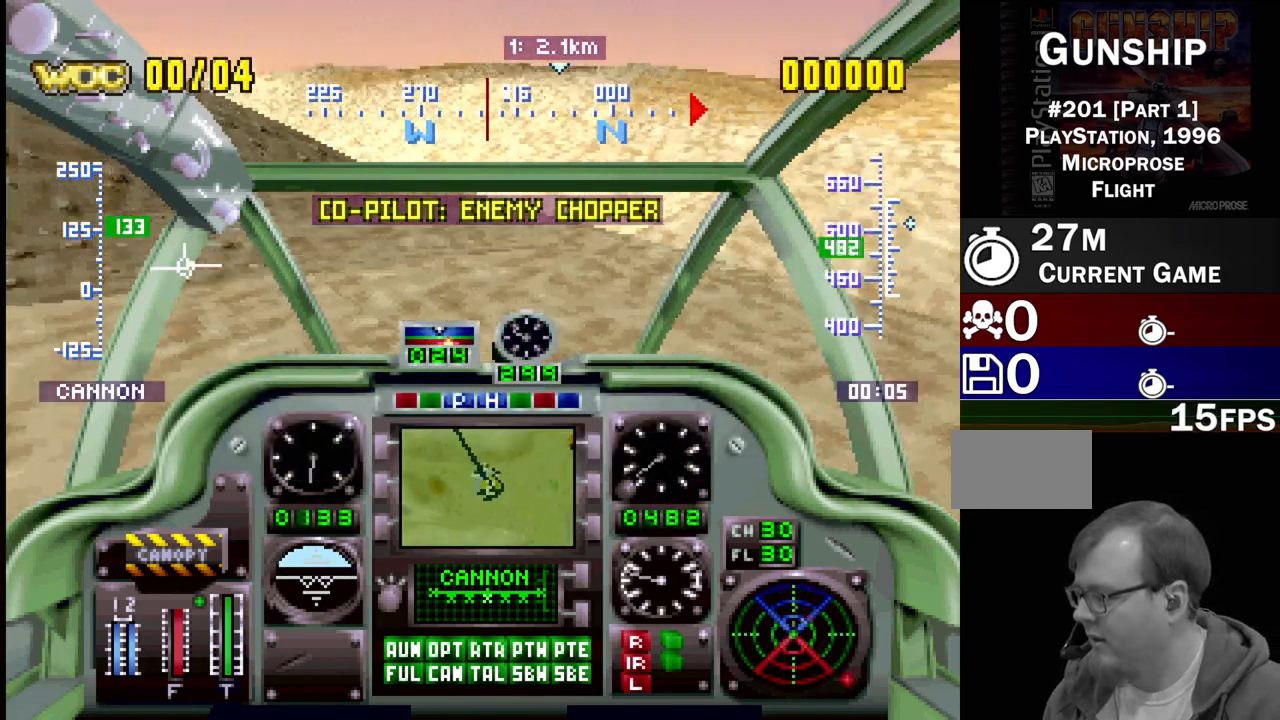
{"buttons": ["DPAD_RIGHT"], "events": [[17, "DPAD_RIGHT", "up"], [100, "DPAD_UP", "up"], [333, "DPAD_RIGHT", "down"]]}
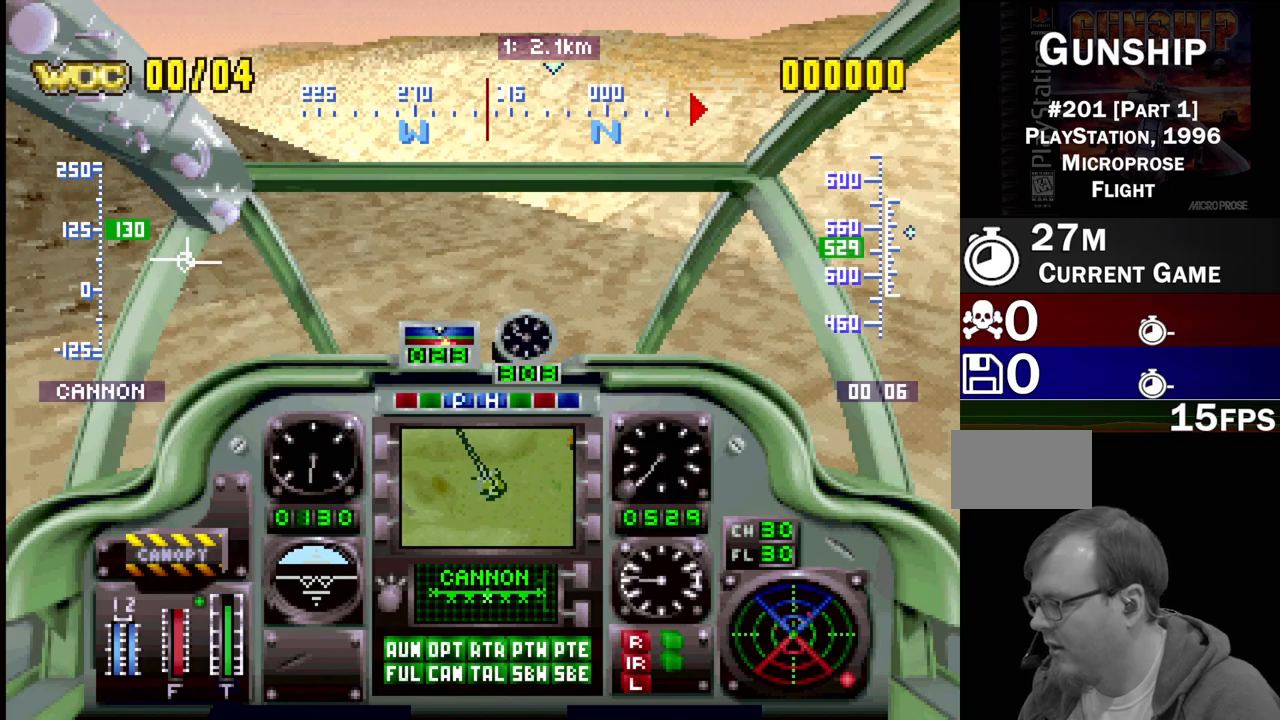
{"buttons": ["DPAD_RIGHT"], "events": [[67, "DPAD_RIGHT", "up"], [300, "DPAD_RIGHT", "down"]]}
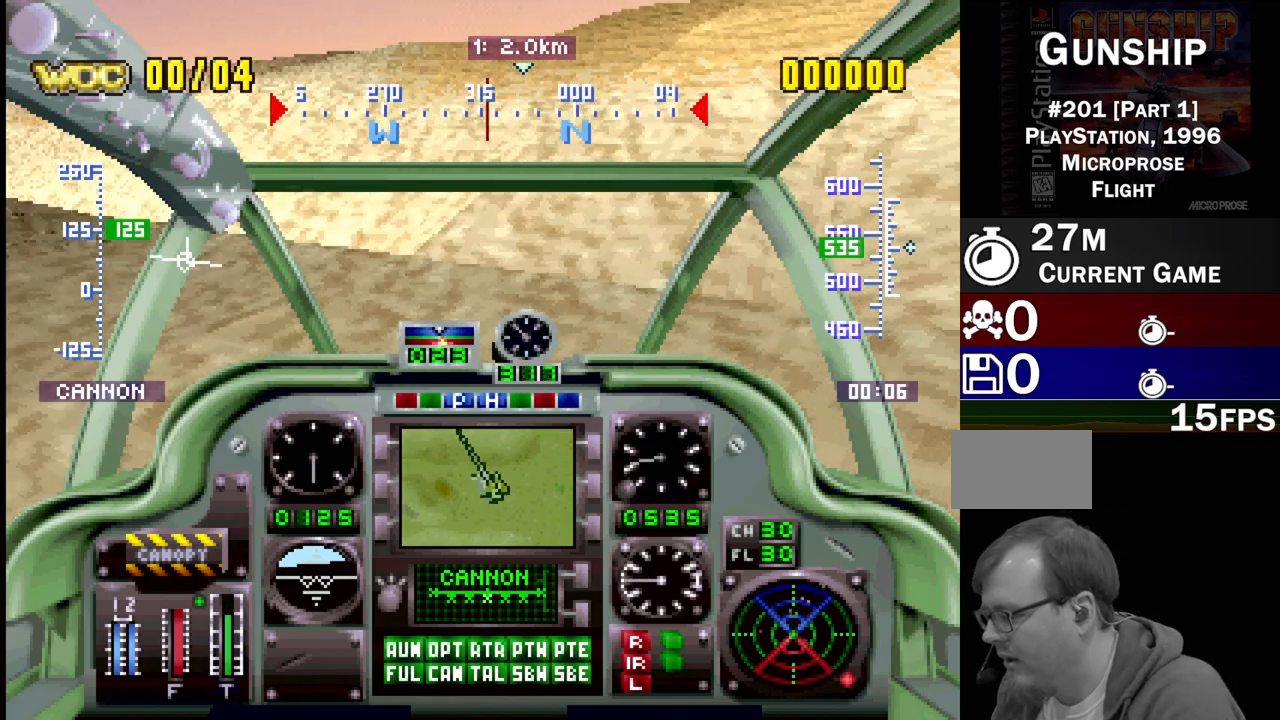
{"buttons": [], "events": [[233, "DPAD_RIGHT", "up"]]}
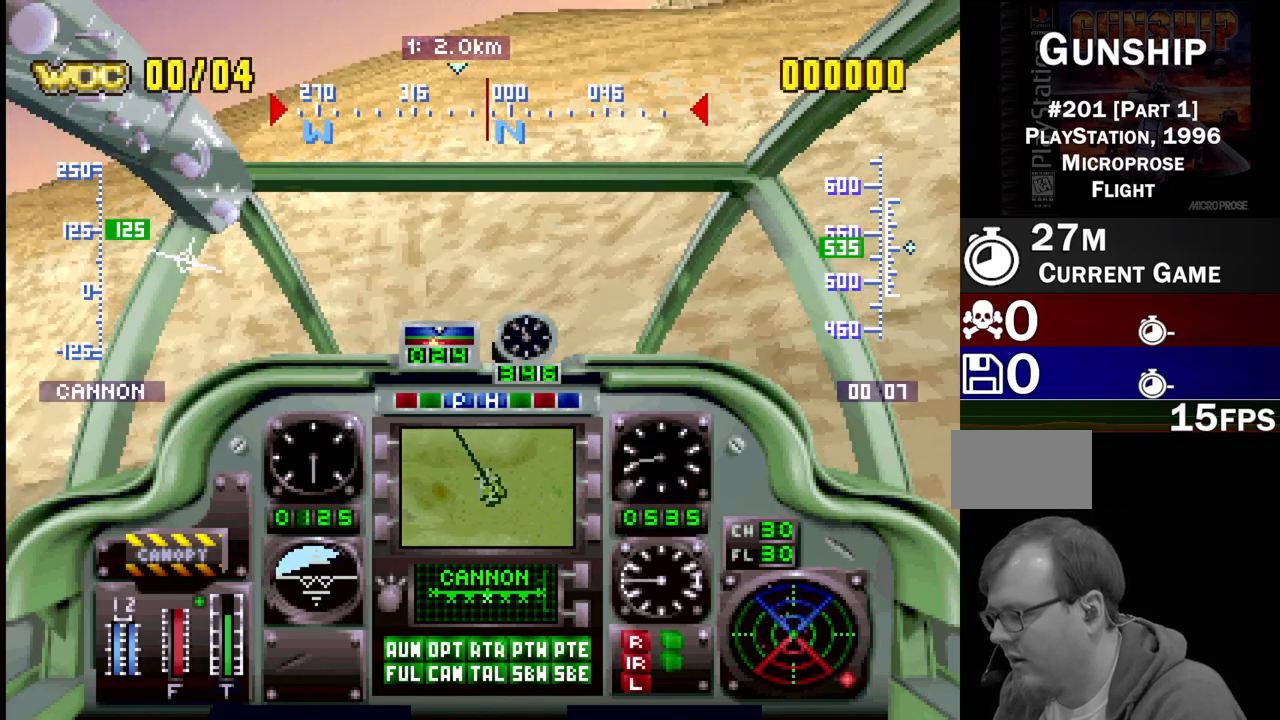
{"buttons": [], "events": [[133, "DPAD_LEFT", "down"], [450, "DPAD_LEFT", "up"]]}
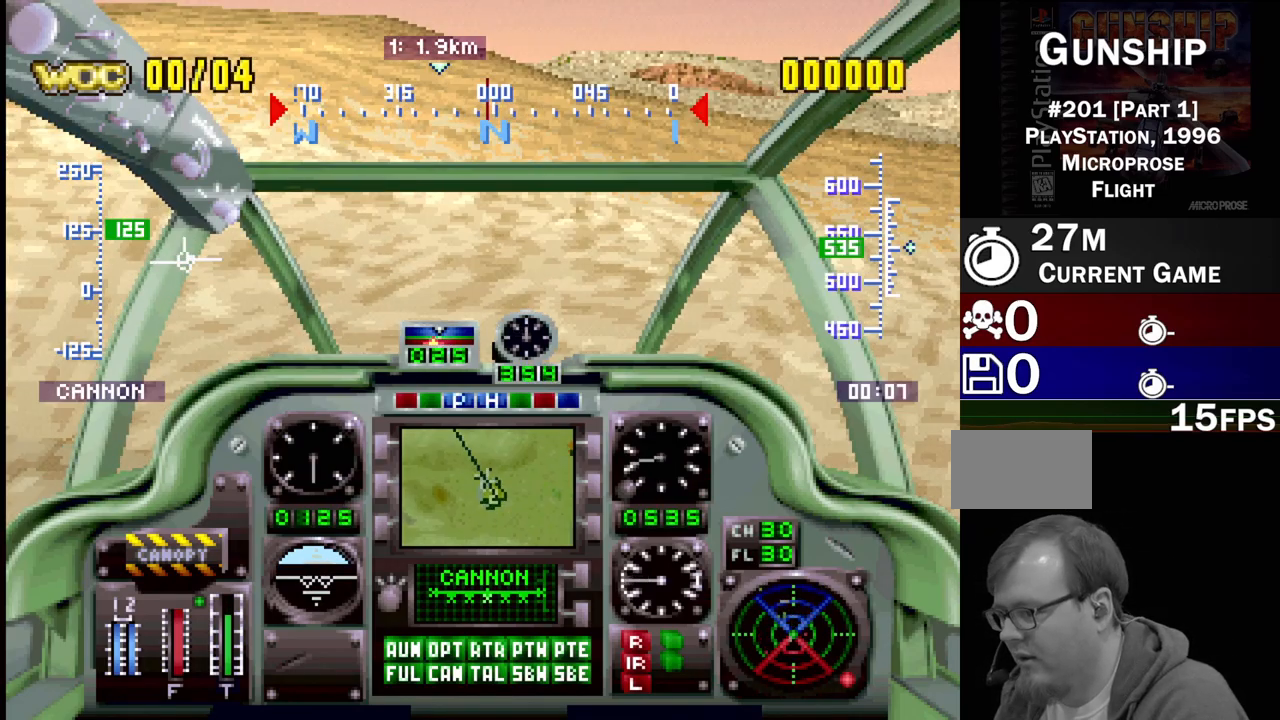
{"buttons": ["DPAD_RIGHT"], "events": [[67, "DPAD_RIGHT", "down"]]}
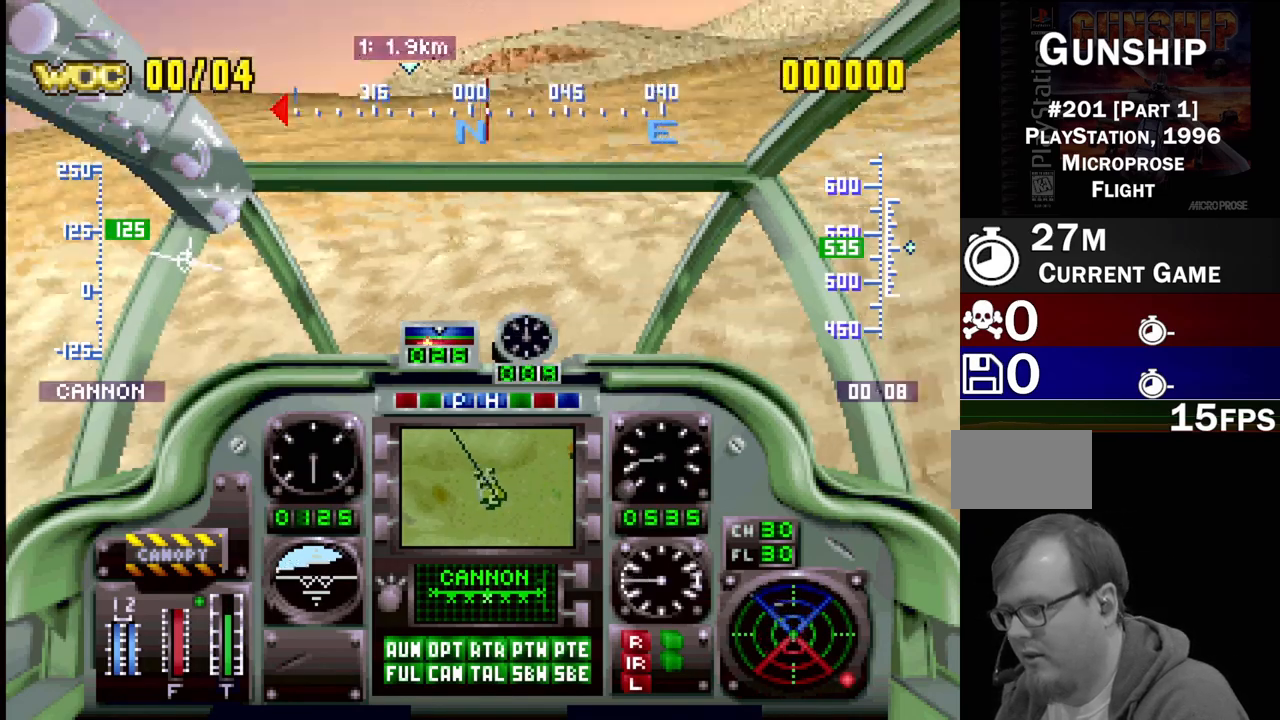
{"buttons": ["DPAD_RIGHT"], "events": [[17, "DPAD_RIGHT", "up"], [500, "DPAD_RIGHT", "down"]]}
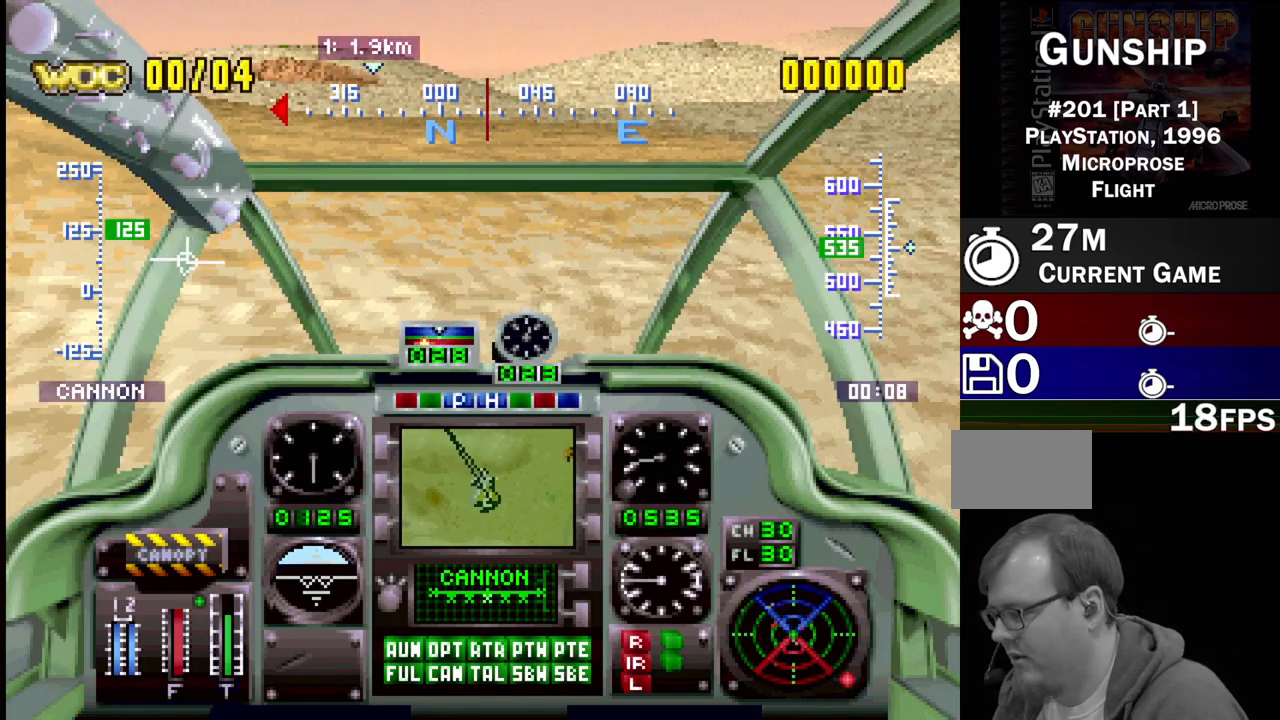
{"buttons": ["START"], "events": [[167, "DPAD_RIGHT", "up"], [500, "START", "down"]]}
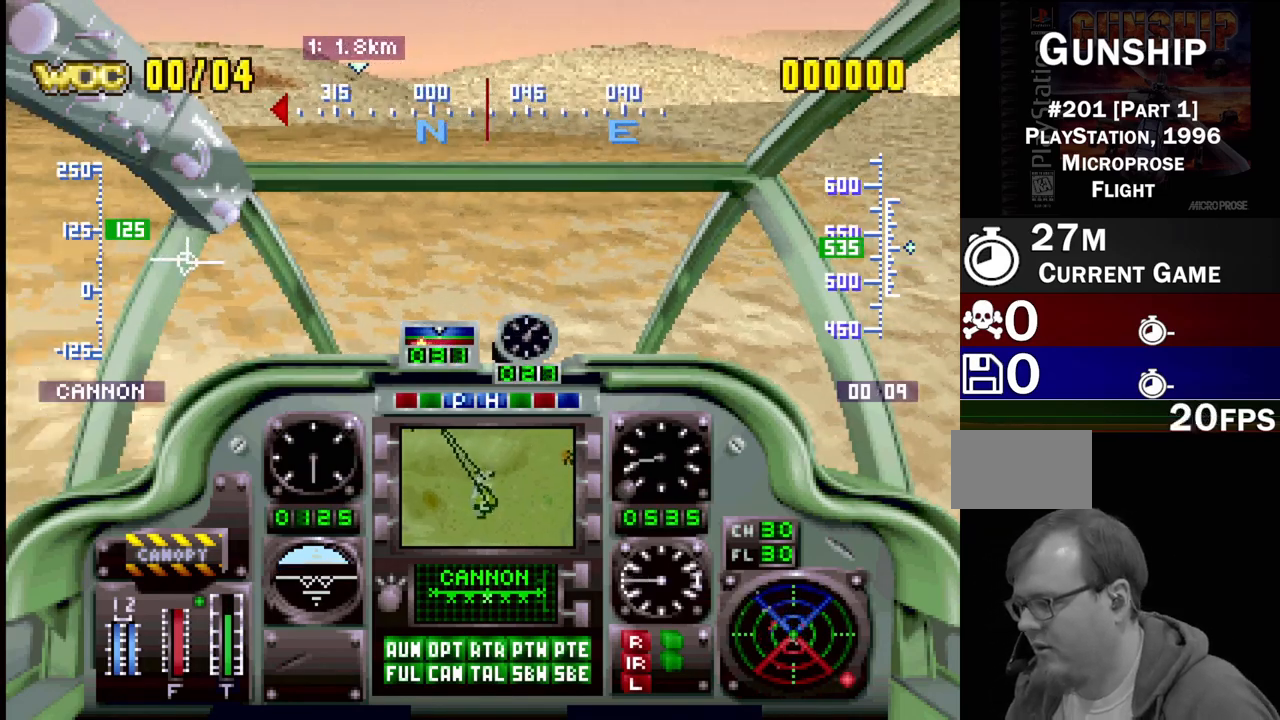
{"buttons": [], "events": [[167, "START", "up"], [433, "DPAD_DOWN", "down"], [467, "DPAD_DOWN", "up"]]}
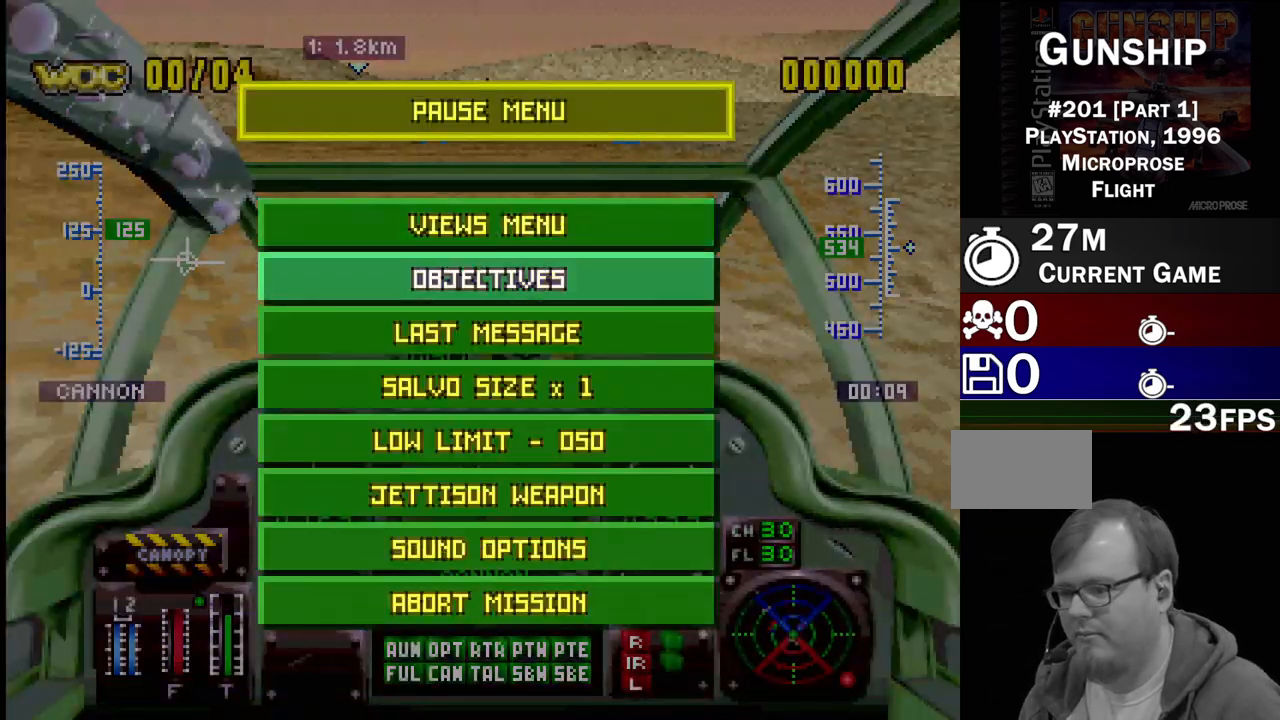
{"buttons": [], "events": [[50, "DPAD_DOWN", "down"], [100, "DPAD_DOWN", "up"], [183, "DPAD_DOWN", "down"], [250, "DPAD_DOWN", "up"], [317, "DPAD_DOWN", "down"], [350, "DPAD_DOWN", "up"], [433, "DPAD_DOWN", "down"], [500, "DPAD_DOWN", "up"]]}
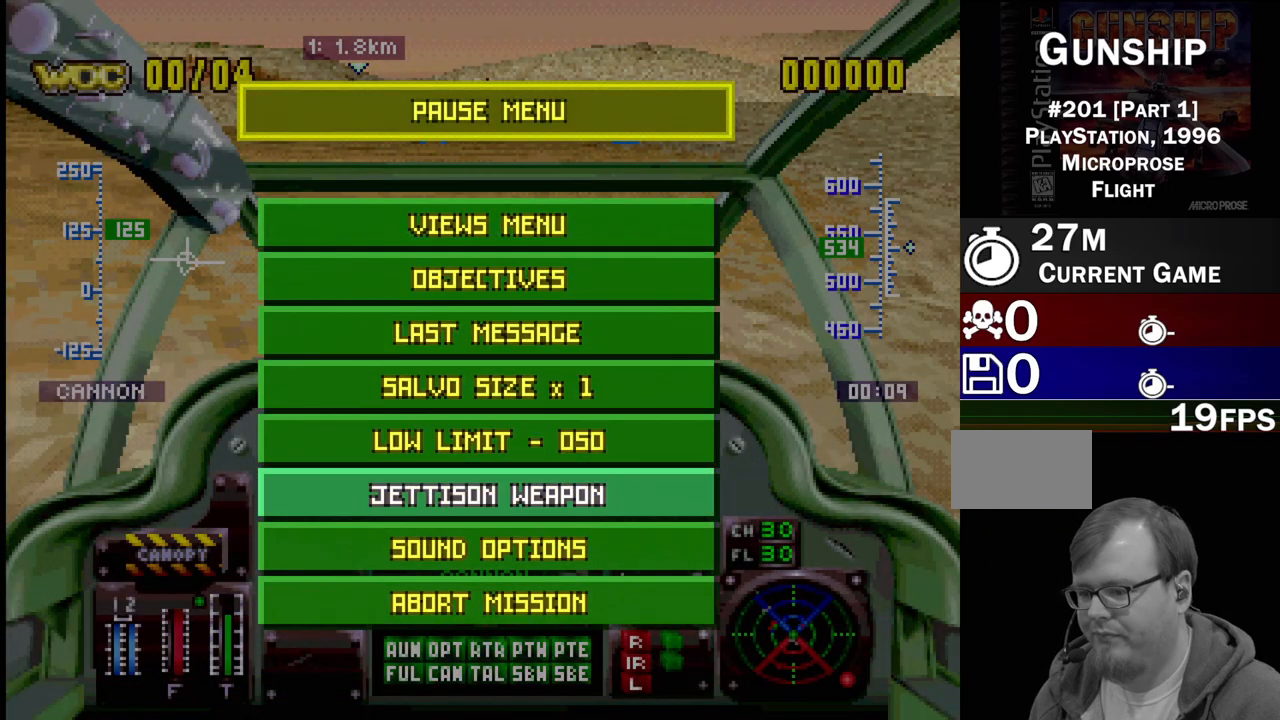
{"buttons": ["CROSS"], "events": [[83, "DPAD_DOWN", "down"], [167, "DPAD_DOWN", "up"], [250, "DPAD_DOWN", "down"], [333, "DPAD_DOWN", "up"], [417, "CROSS", "down"]]}
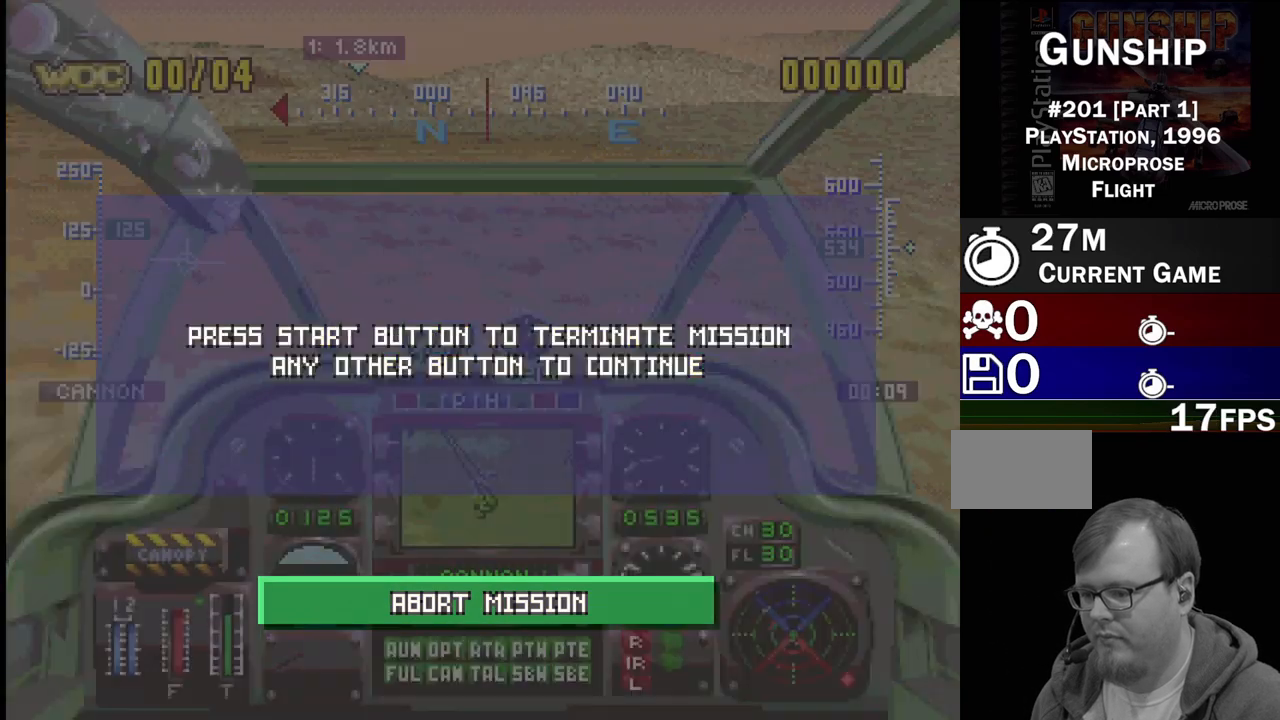
{"buttons": [], "events": [[50, "CROSS", "up"], [233, "START", "down"], [433, "START", "up"]]}